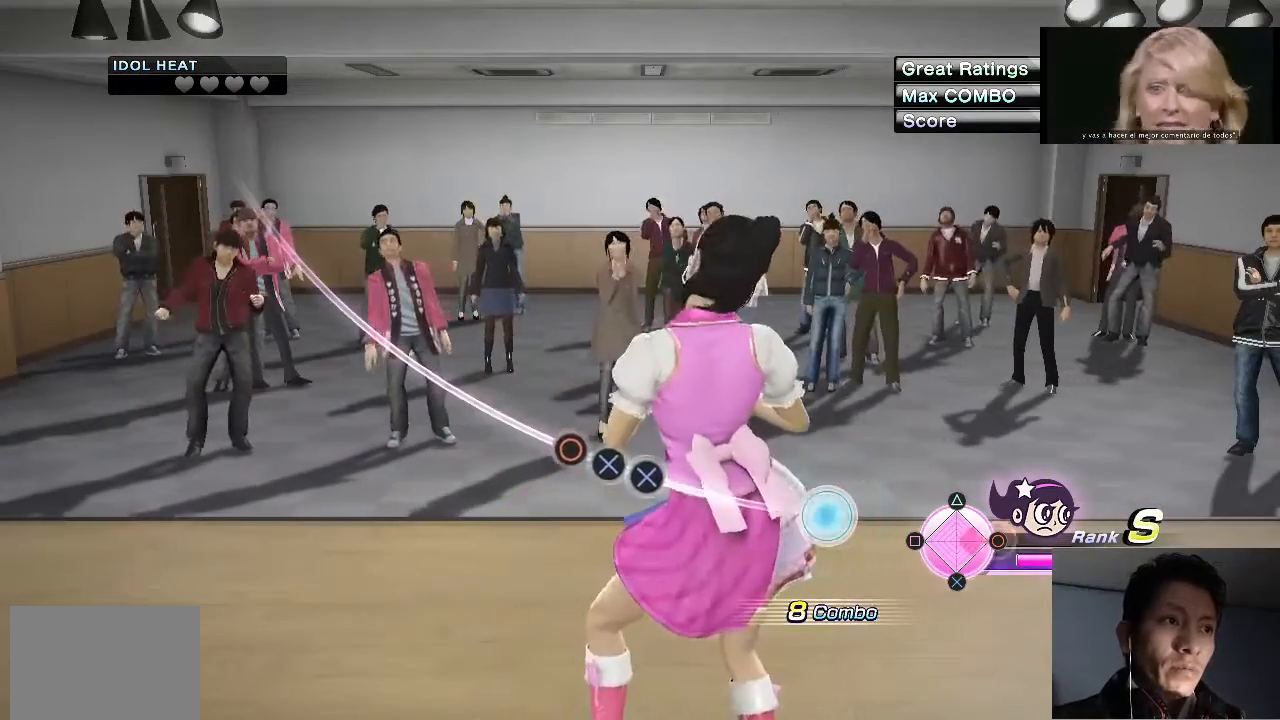
Gameplay with a controller (PlayStation layout); each line is a JSON object with the inputs held at the frame after it. "events" lists button and stick changes between this image and that frame as [ms after this image, input, new state], when the widget could be followed in between.
{"buttons": [], "left_stick": "center", "right_stick": "center", "events": []}
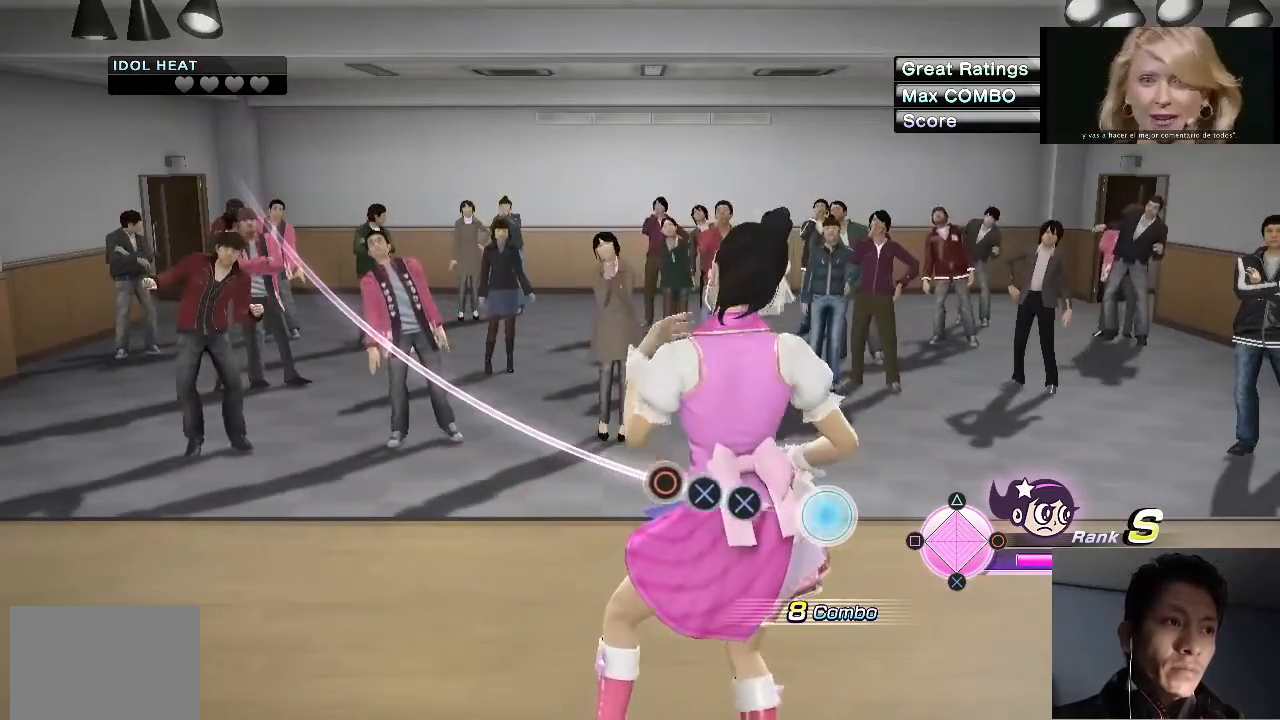
{"buttons": [], "left_stick": "center", "right_stick": "center", "events": [[367, "CROSS", "down"], [467, "CROSS", "up"]]}
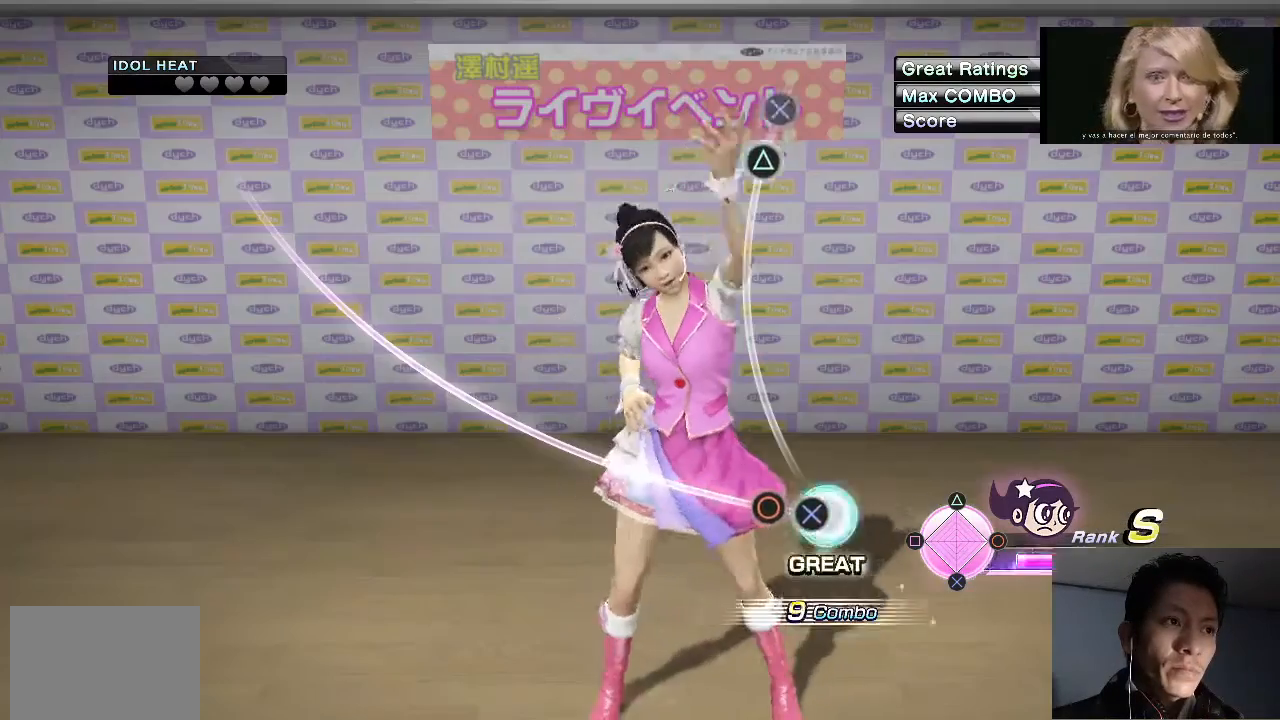
{"buttons": [], "left_stick": "center", "right_stick": "center", "events": [[33, "CROSS", "down"], [133, "CROSS", "up"], [233, "CIRCLE", "down"], [400, "CIRCLE", "up"]]}
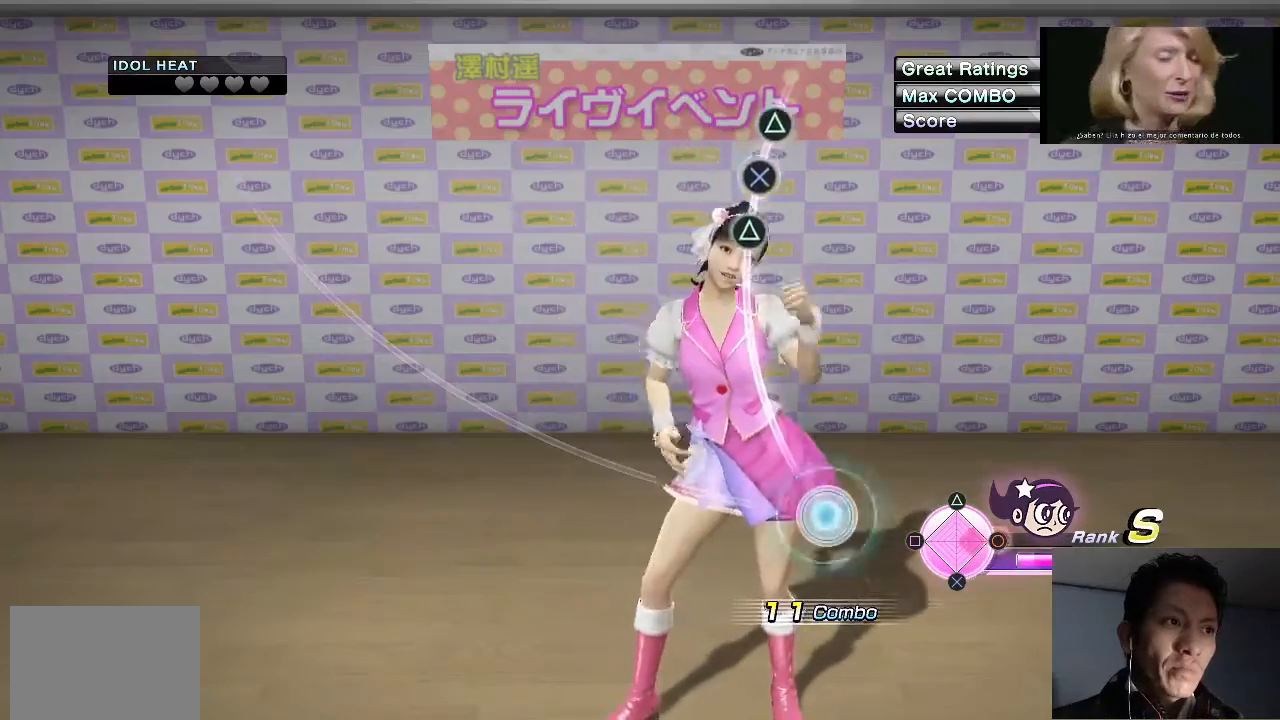
{"buttons": [], "left_stick": "center", "right_stick": "center", "events": []}
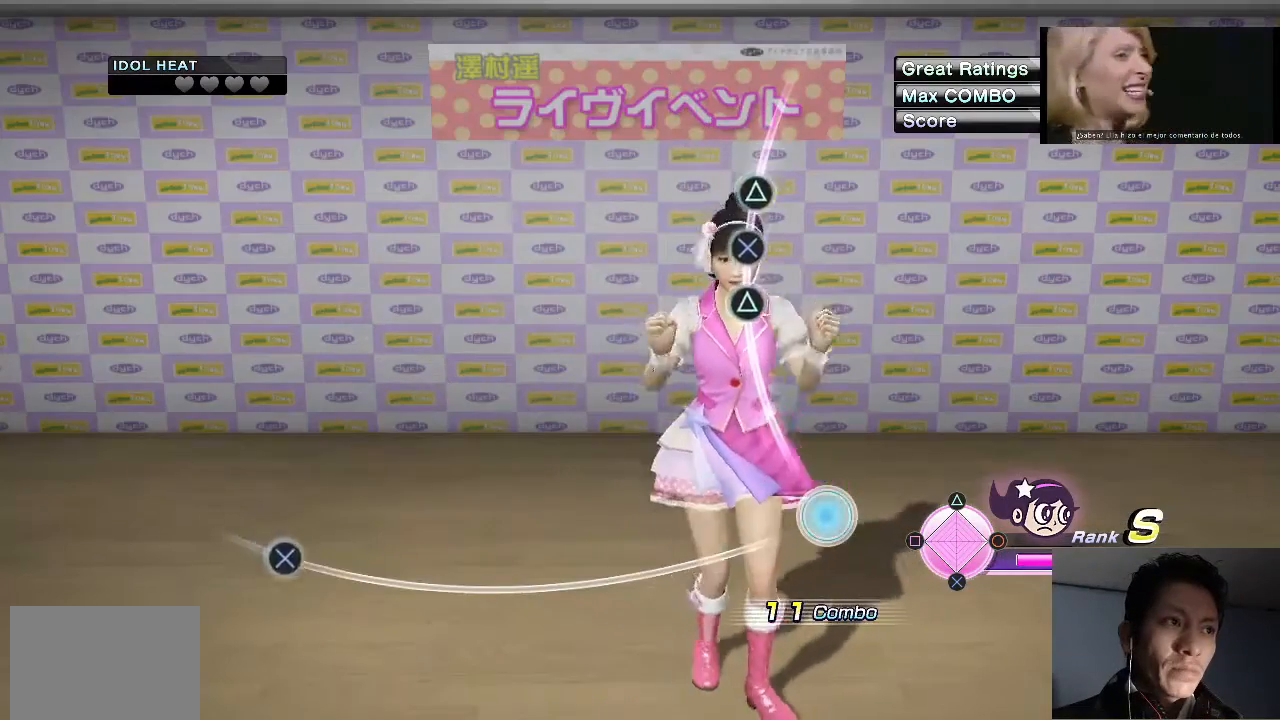
{"buttons": [], "left_stick": "center", "right_stick": "center", "events": []}
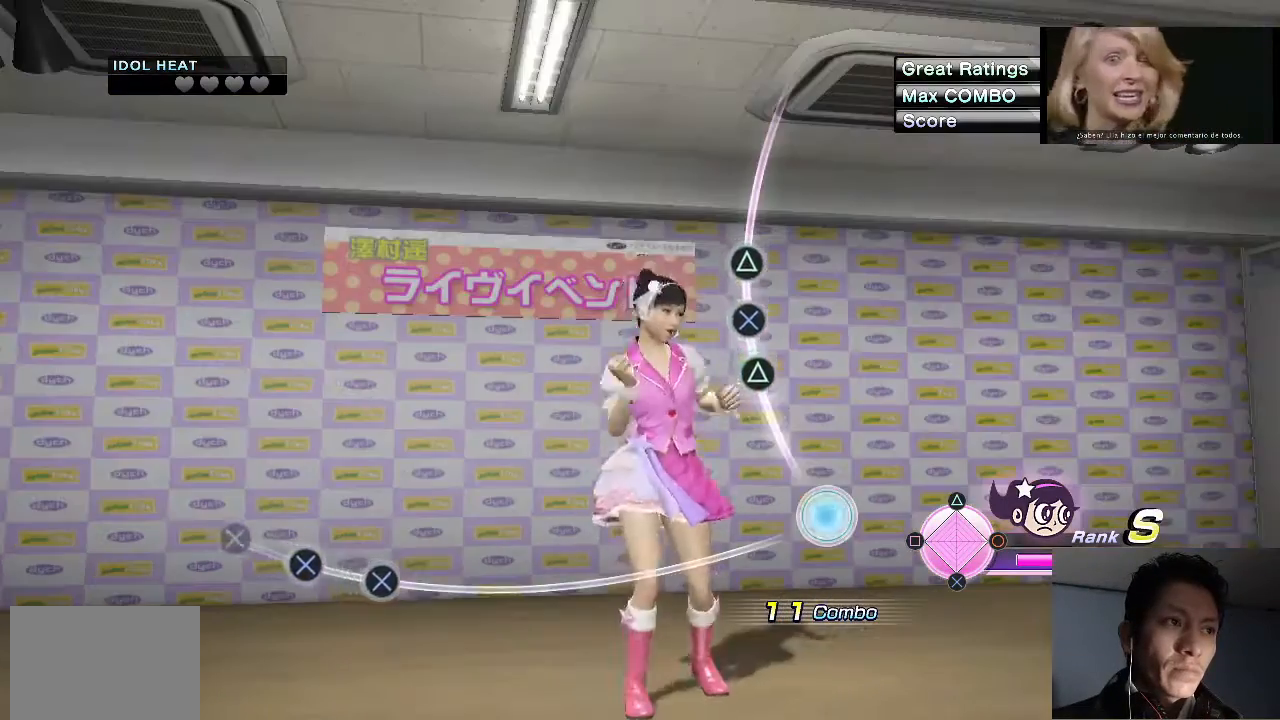
{"buttons": [], "left_stick": "center", "right_stick": "center", "events": []}
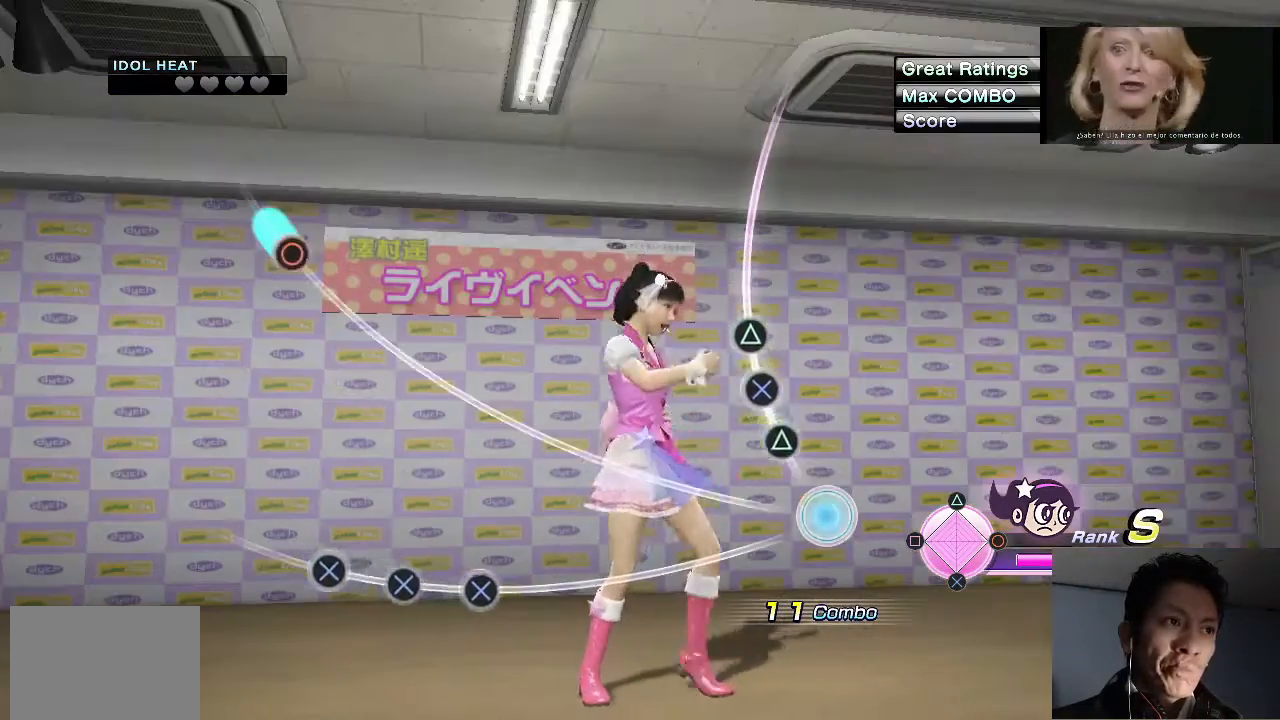
{"buttons": [], "left_stick": "center", "right_stick": "center", "events": []}
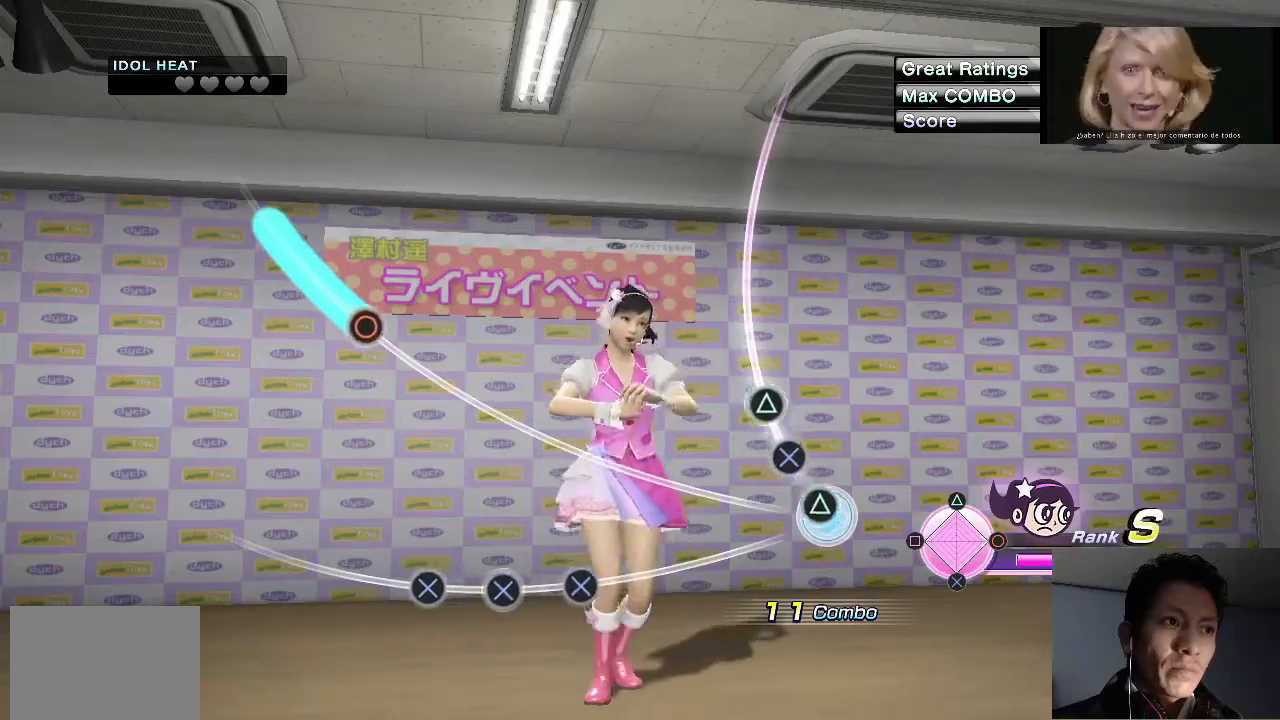
{"buttons": ["CROSS"], "left_stick": "center", "right_stick": "center", "events": [[67, "TRIANGLE", "down"], [200, "TRIANGLE", "up"], [433, "CROSS", "down"]]}
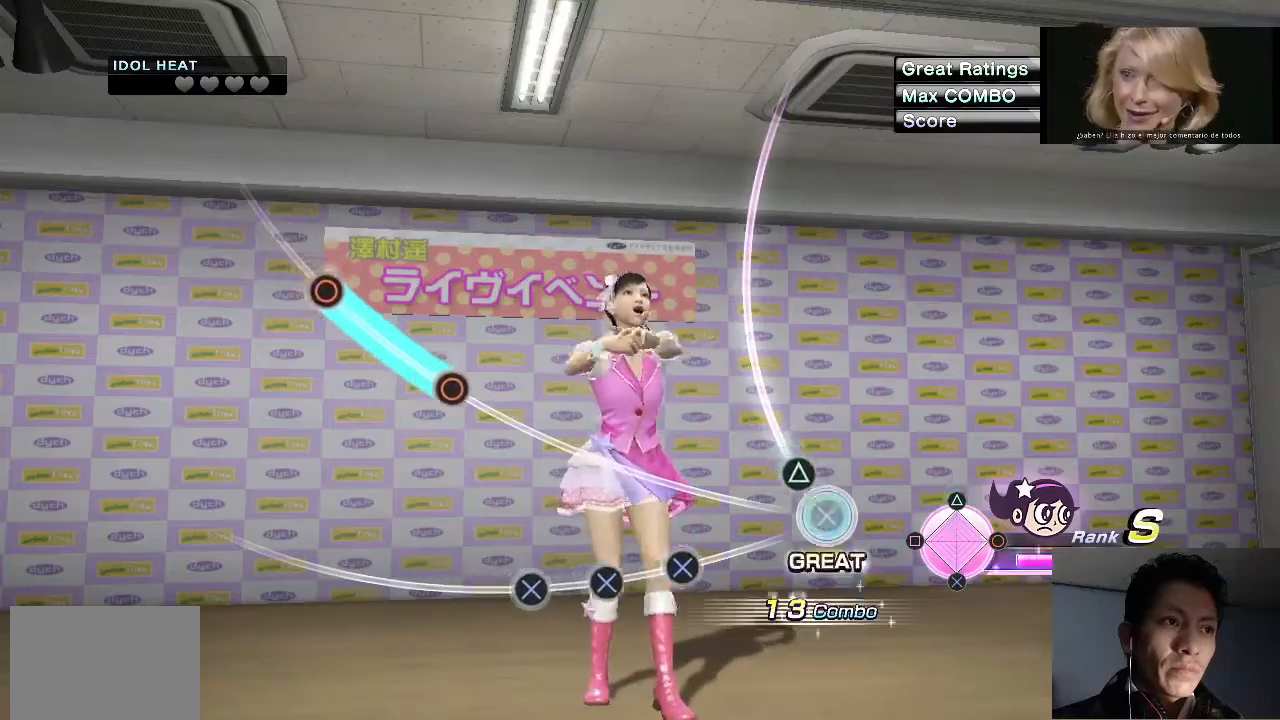
{"buttons": [], "left_stick": "center", "right_stick": "center", "events": [[100, "CROSS", "up"], [333, "TRIANGLE", "down"], [467, "TRIANGLE", "up"]]}
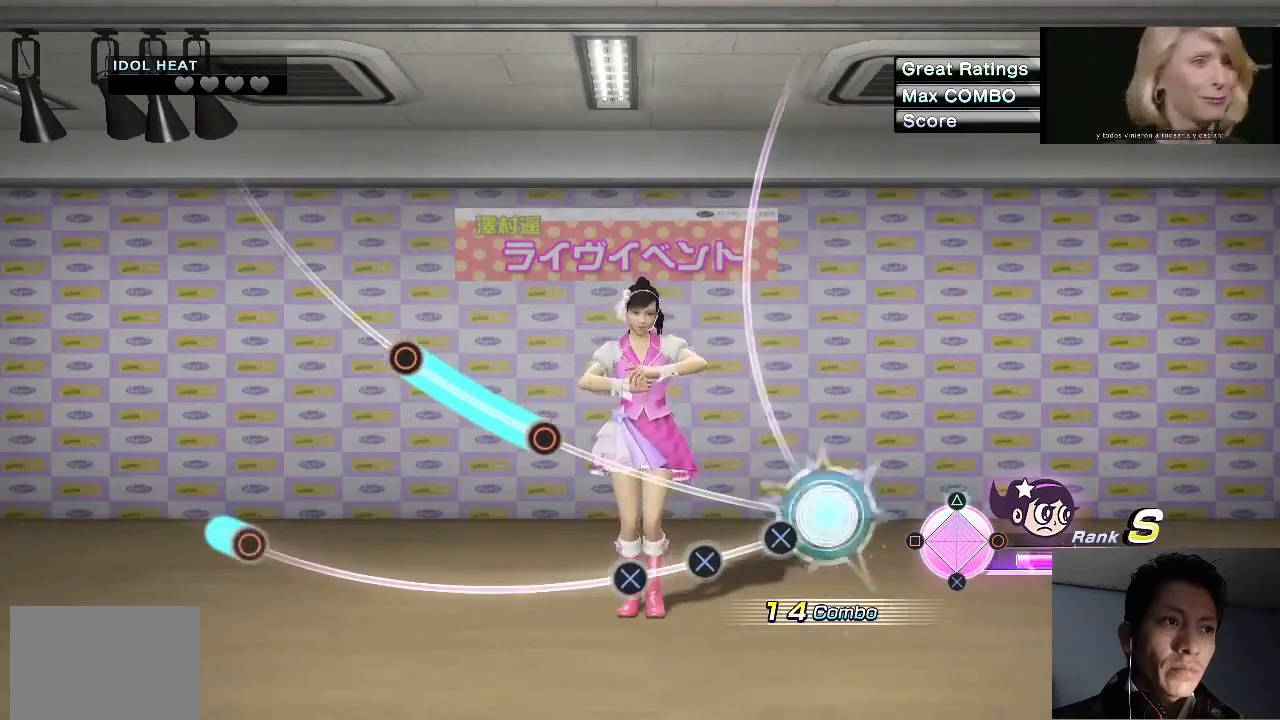
{"buttons": [], "left_stick": "center", "right_stick": "center", "events": [[233, "CROSS", "down"], [367, "CROSS", "up"]]}
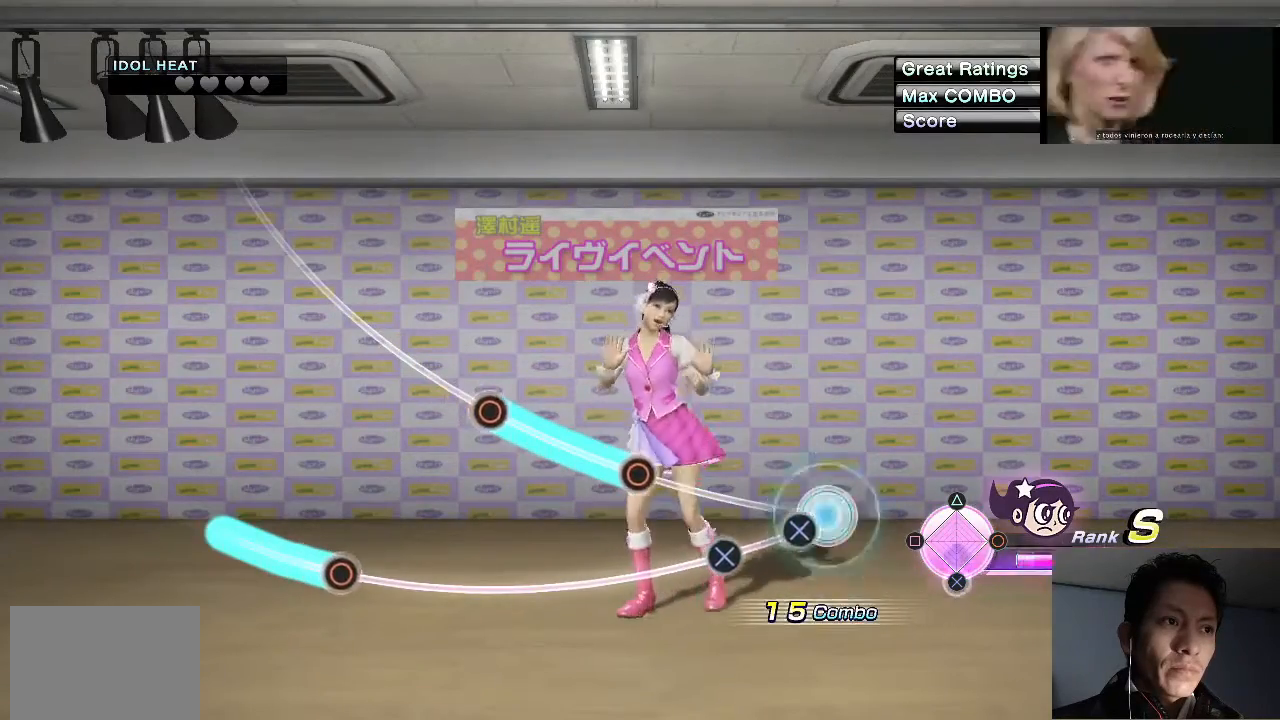
{"buttons": ["CROSS"], "left_stick": "center", "right_stick": "center", "events": [[133, "CROSS", "down"], [233, "CROSS", "up"], [467, "CROSS", "down"]]}
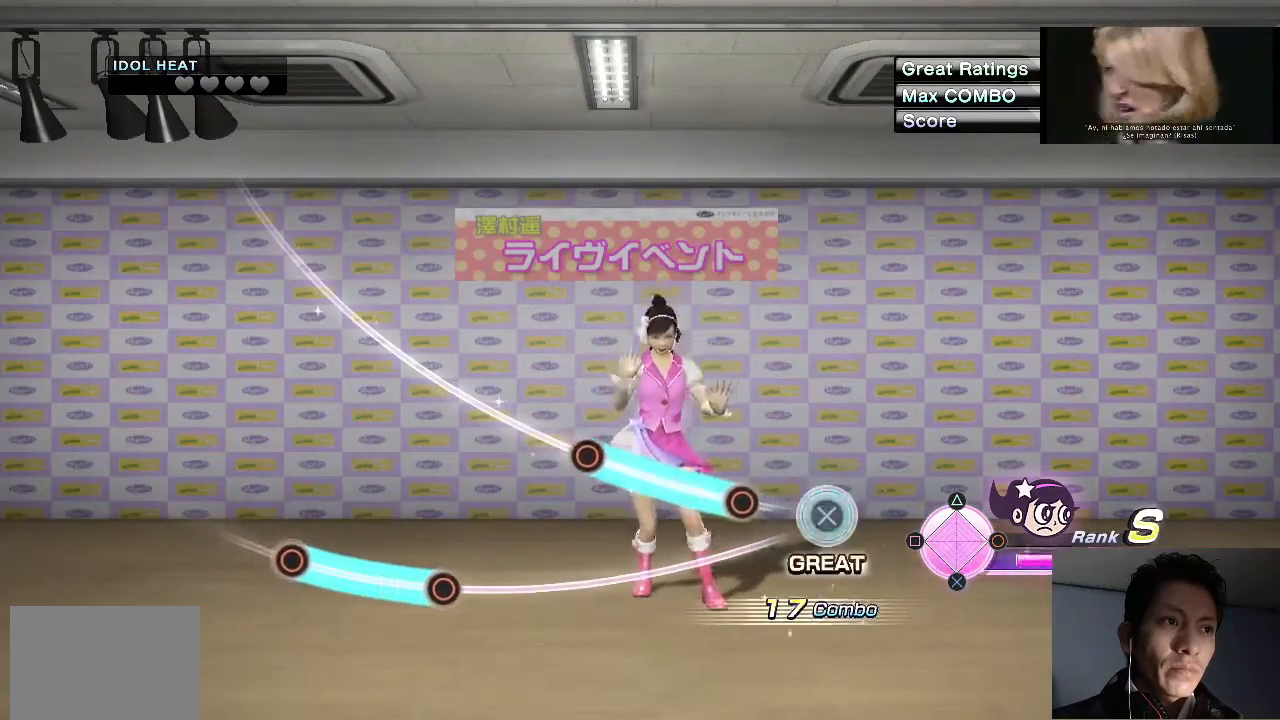
{"buttons": ["CIRCLE"], "left_stick": "center", "right_stick": "center", "events": [[100, "CROSS", "up"], [400, "CIRCLE", "down"]]}
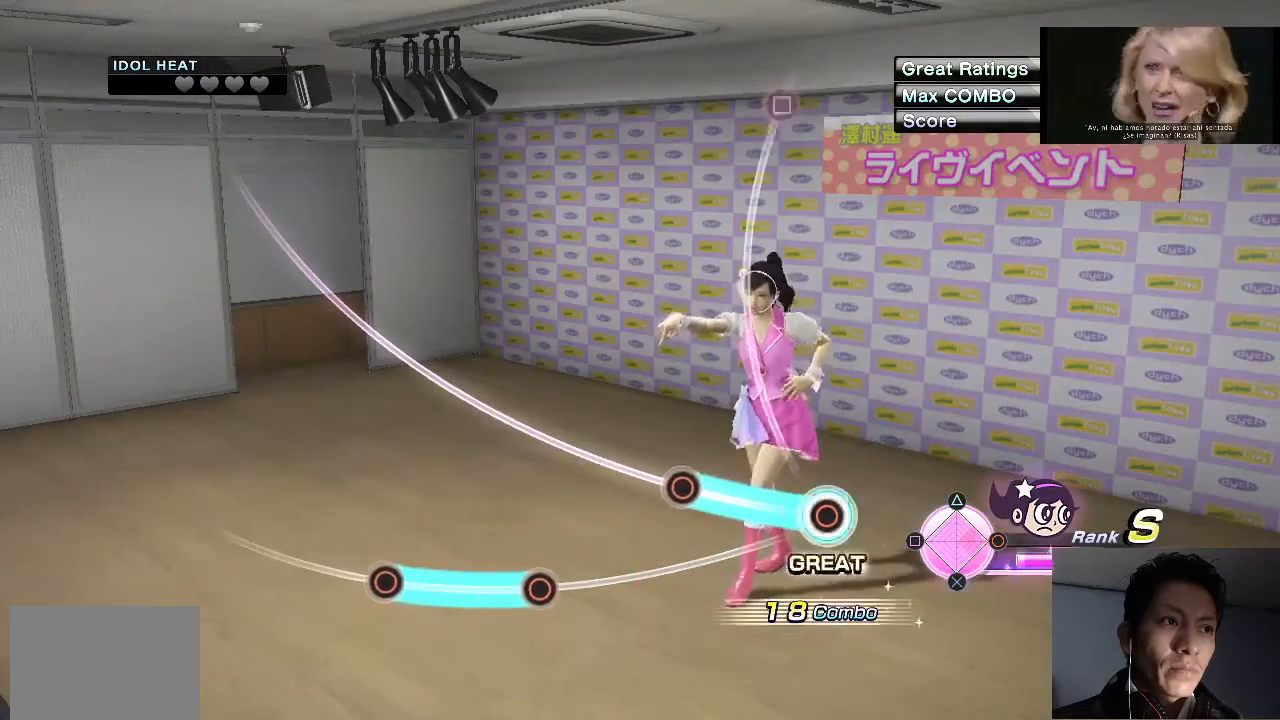
{"buttons": ["CIRCLE"], "left_stick": "center", "right_stick": "center", "events": []}
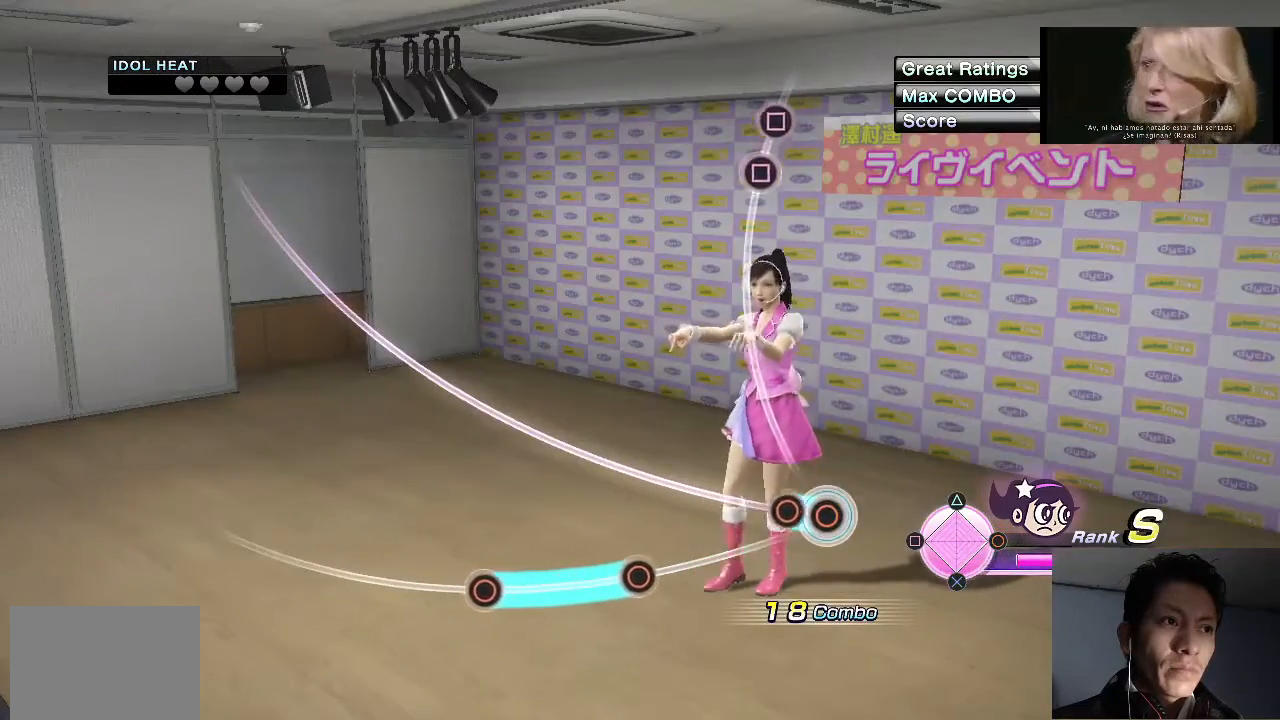
{"buttons": [], "left_stick": "center", "right_stick": "center", "events": [[133, "CIRCLE", "up"], [200, "CIRCLE", "down"], [400, "CIRCLE", "up"]]}
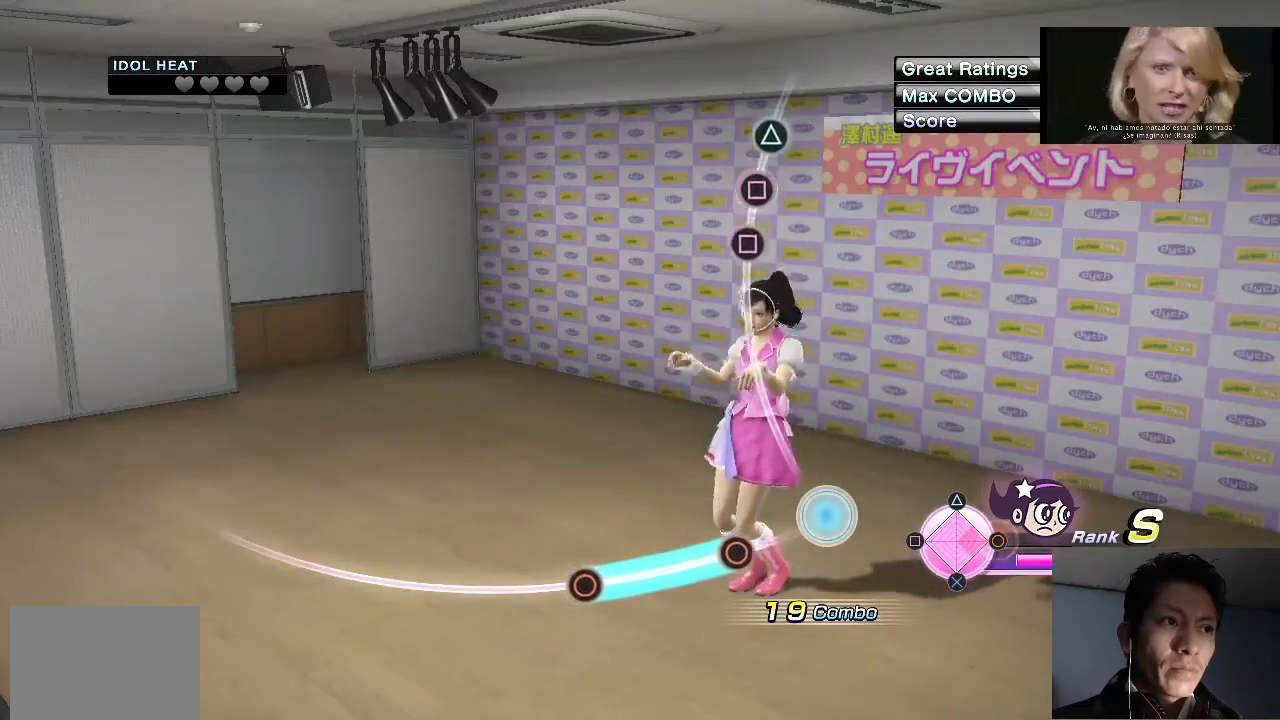
{"buttons": ["CIRCLE"], "left_stick": "center", "right_stick": "center", "events": [[400, "CIRCLE", "down"]]}
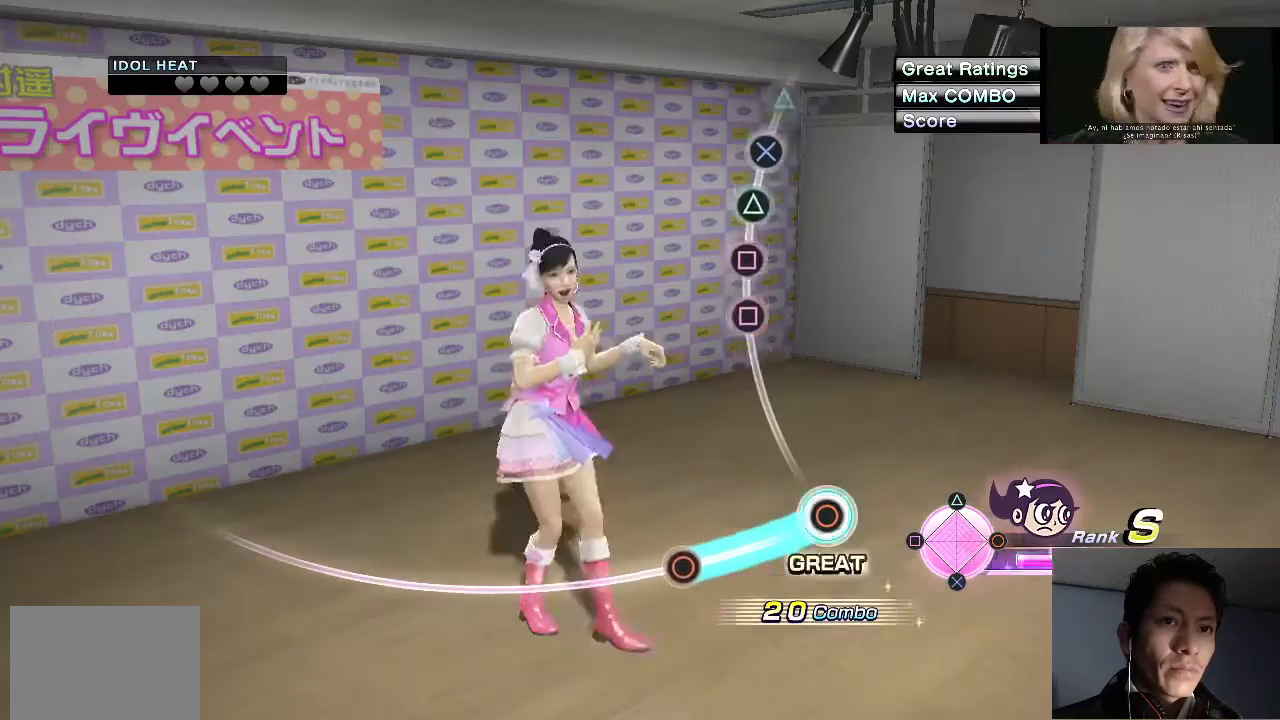
{"buttons": ["CIRCLE"], "left_stick": "center", "right_stick": "center", "events": []}
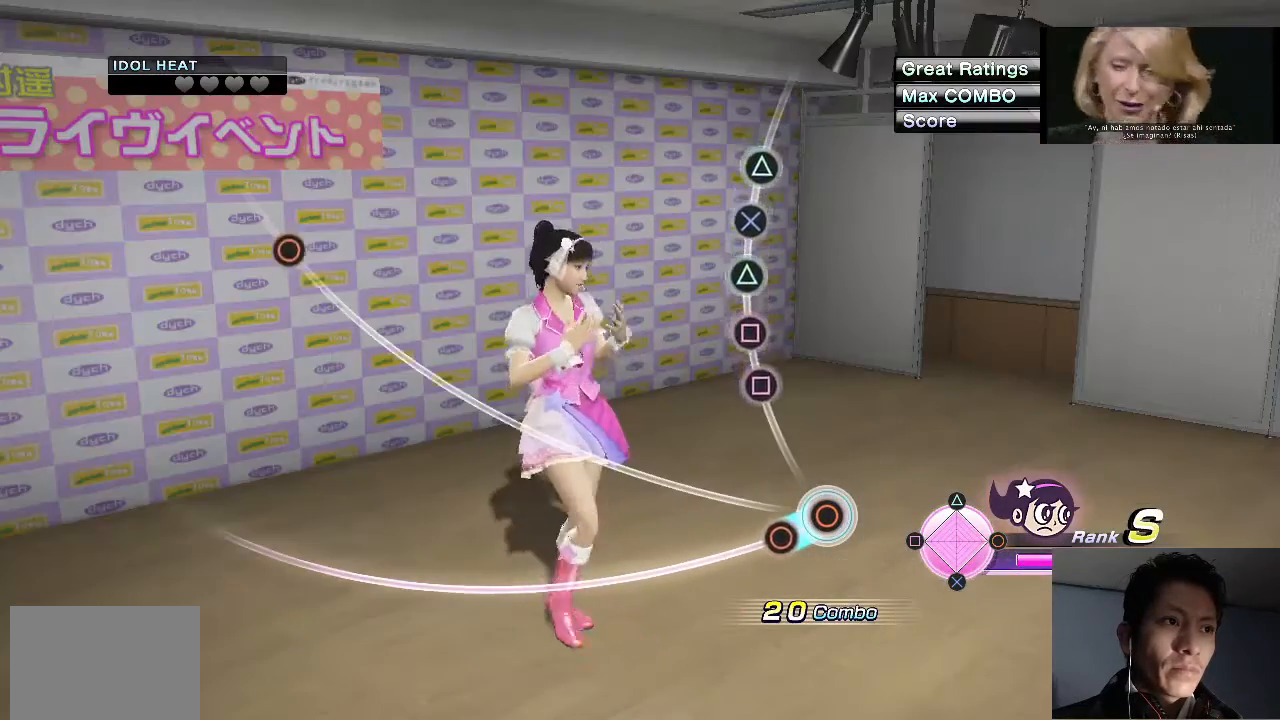
{"buttons": [], "left_stick": "center", "right_stick": "center", "events": [[267, "CIRCLE", "up"], [367, "CIRCLE", "down"], [500, "CIRCLE", "up"]]}
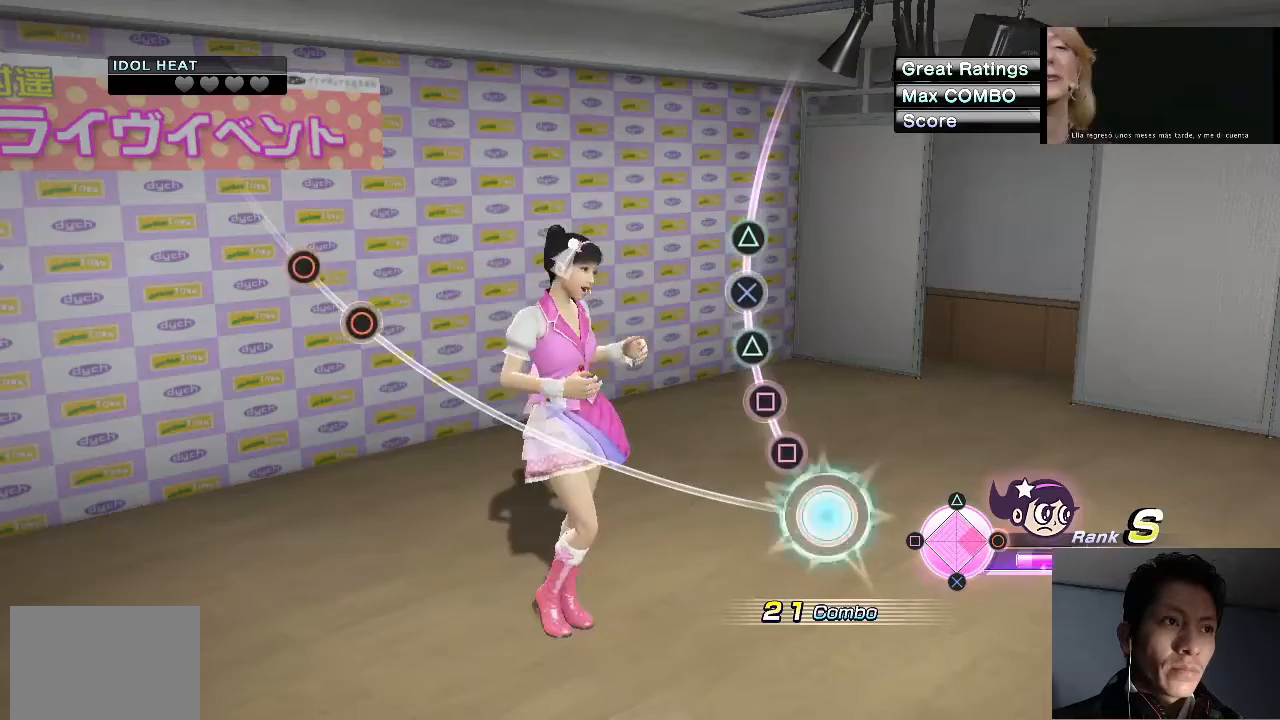
{"buttons": ["SQUARE"], "left_stick": "center", "right_stick": "center", "events": [[433, "SQUARE", "down"]]}
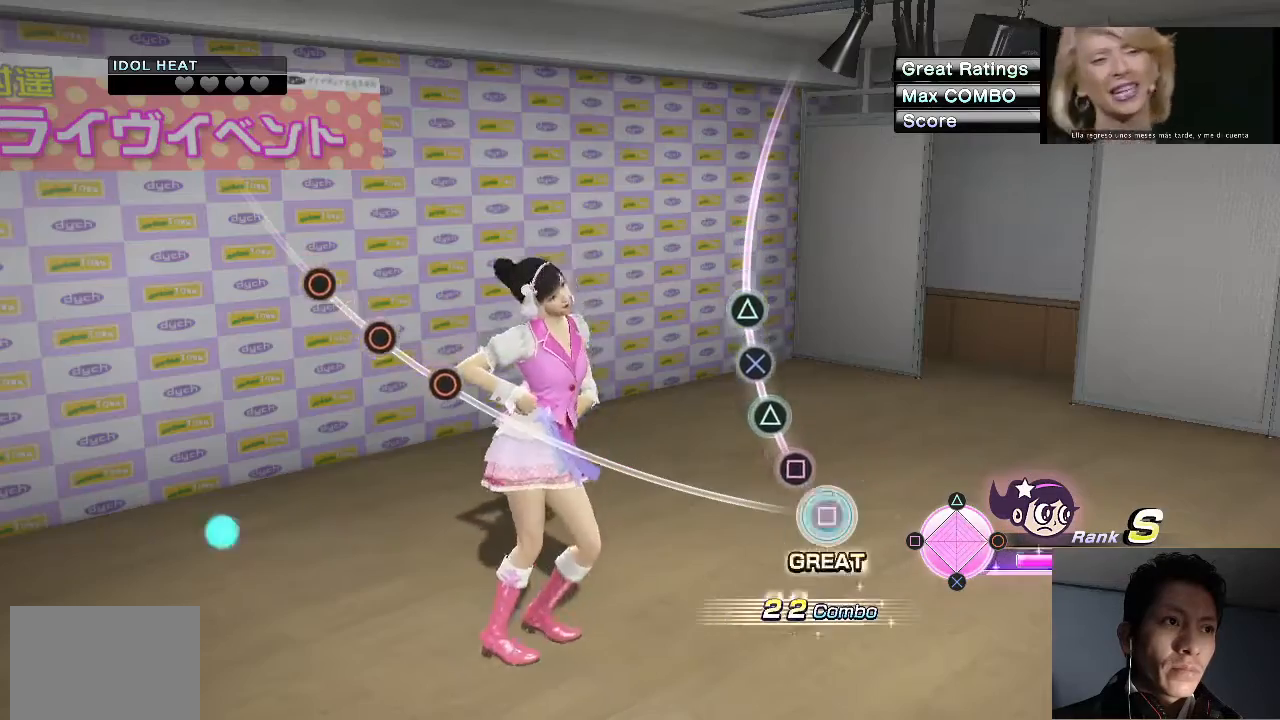
{"buttons": [], "left_stick": "center", "right_stick": "center", "events": [[67, "SQUARE", "up"], [367, "SQUARE", "down"], [500, "SQUARE", "up"]]}
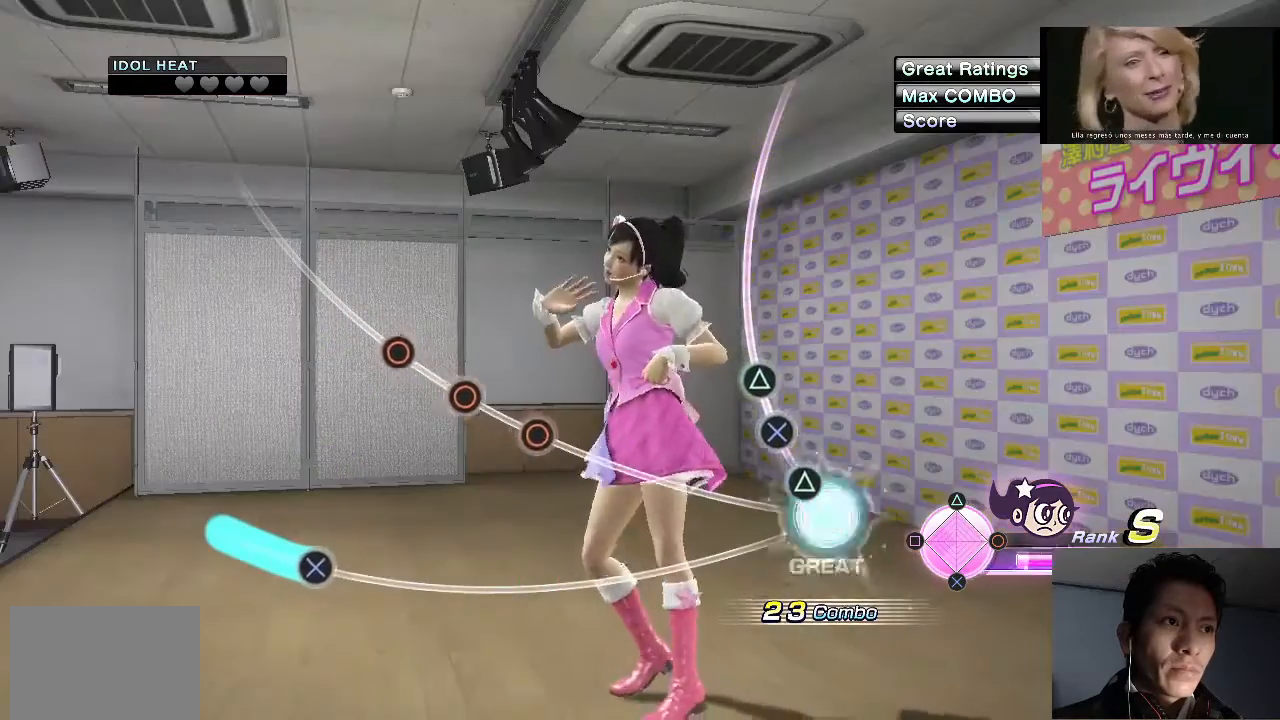
{"buttons": [], "left_stick": "center", "right_stick": "center", "events": [[267, "TRIANGLE", "down"], [367, "TRIANGLE", "up"]]}
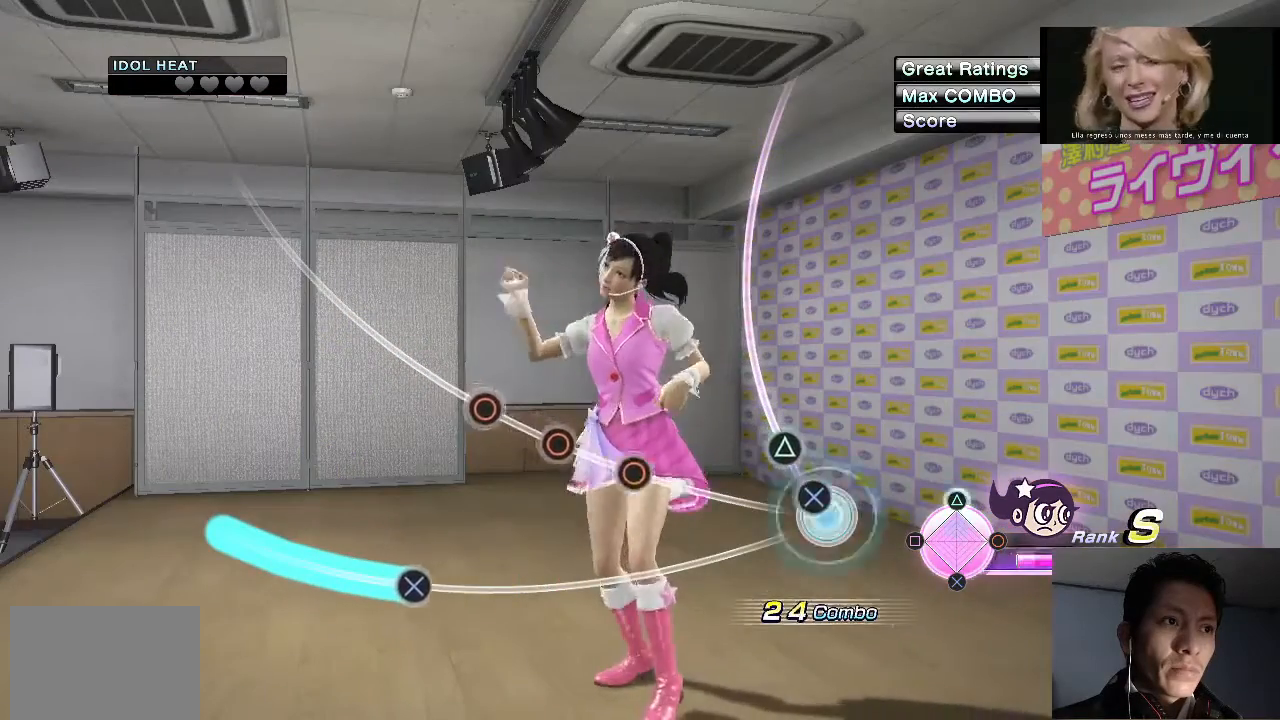
{"buttons": ["TRIANGLE"], "left_stick": "center", "right_stick": "center", "events": [[133, "CROSS", "down"], [267, "CROSS", "up"], [500, "TRIANGLE", "down"]]}
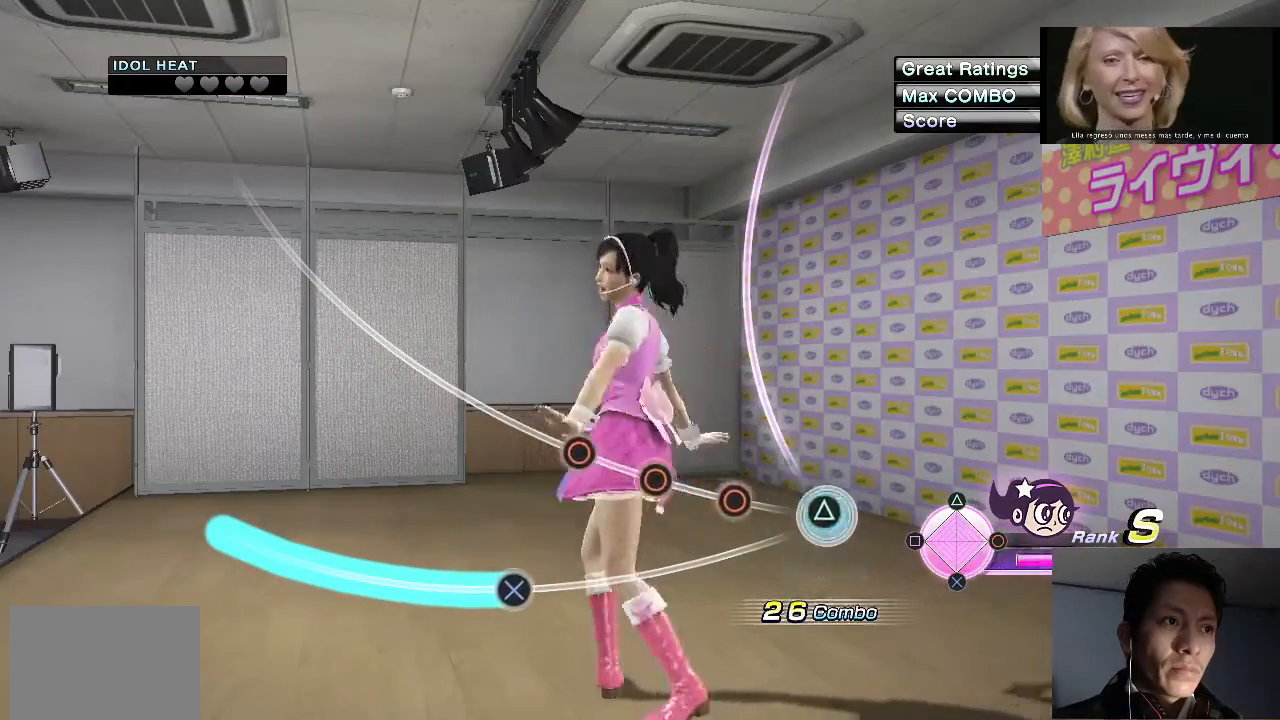
{"buttons": ["CIRCLE"], "left_stick": "center", "right_stick": "center", "events": [[167, "TRIANGLE", "up"], [433, "CIRCLE", "down"]]}
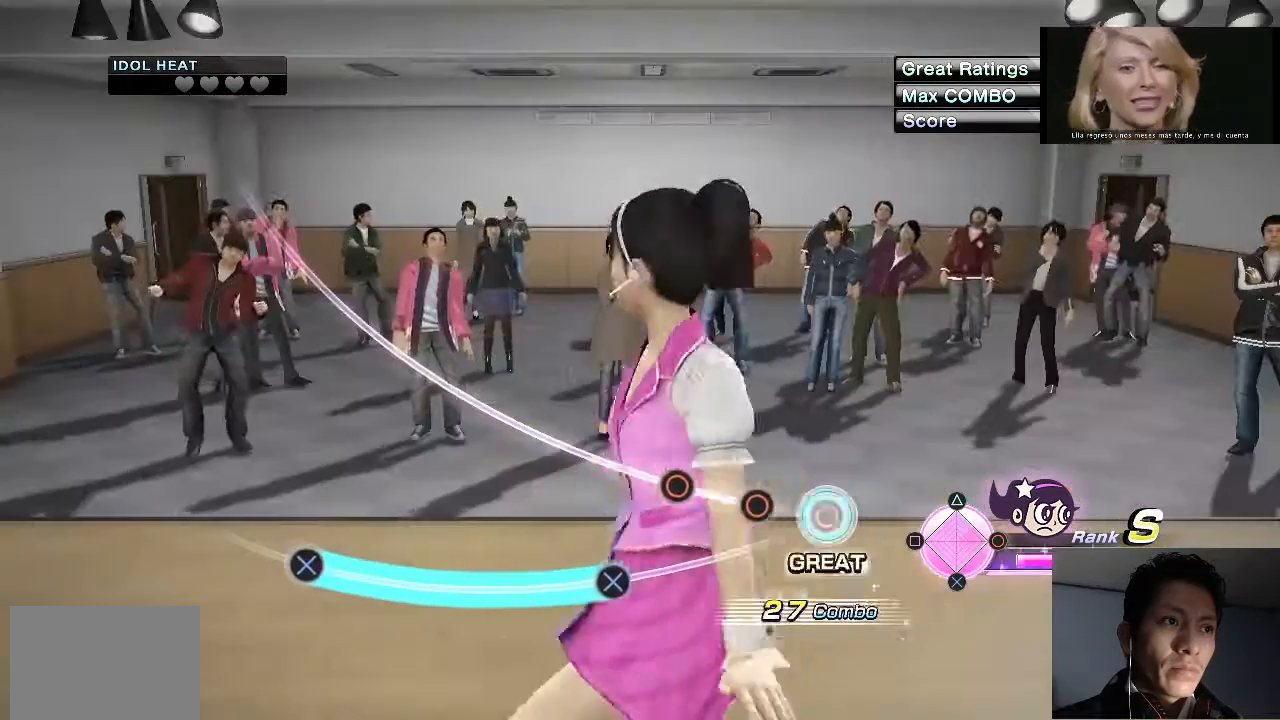
{"buttons": [], "left_stick": "center", "right_stick": "center", "events": [[33, "CIRCLE", "up"], [333, "CIRCLE", "down"], [467, "CIRCLE", "up"]]}
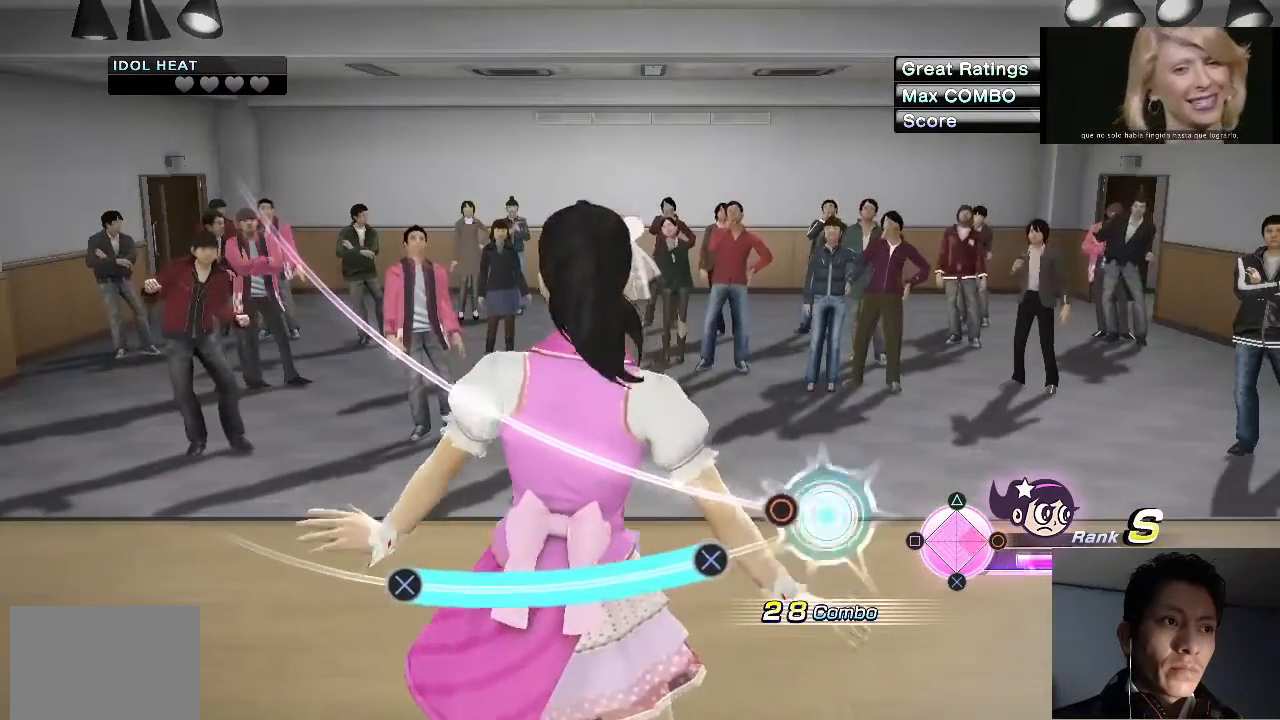
{"buttons": [], "left_stick": "center", "right_stick": "center", "events": [[200, "CIRCLE", "down"], [333, "CIRCLE", "up"]]}
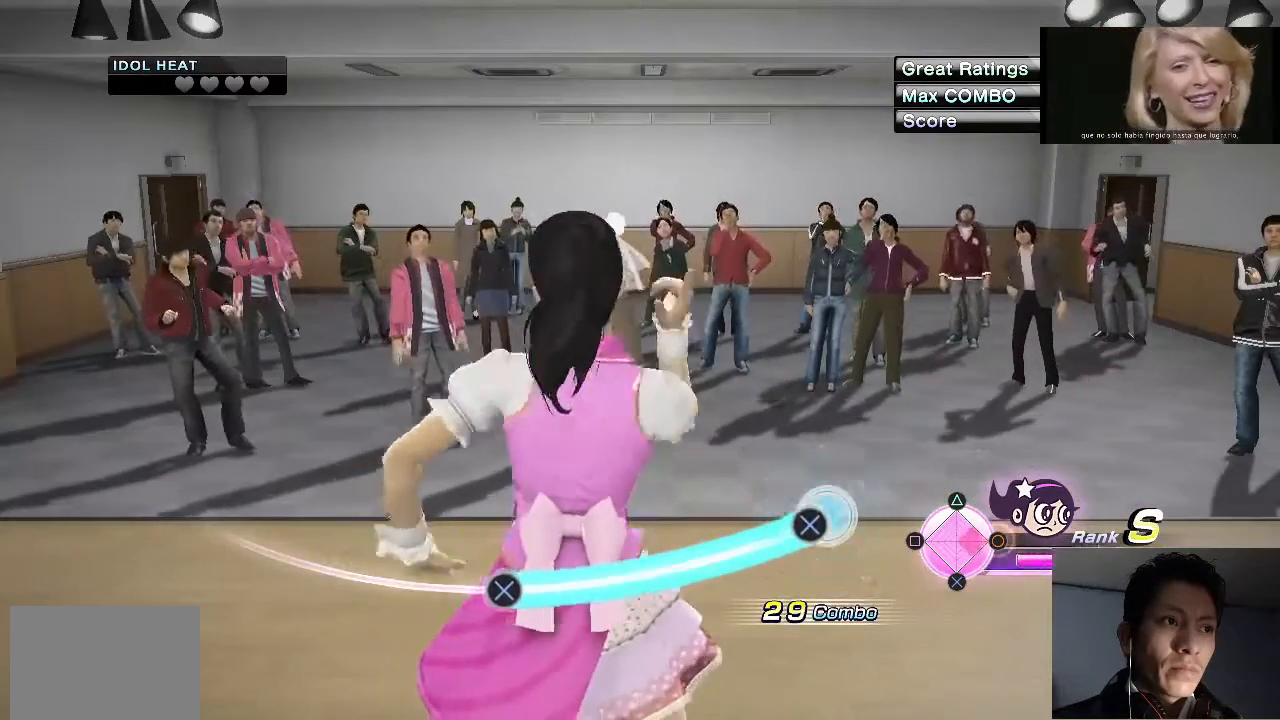
{"buttons": ["CROSS"], "left_stick": "center", "right_stick": "center", "events": [[33, "CROSS", "down"]]}
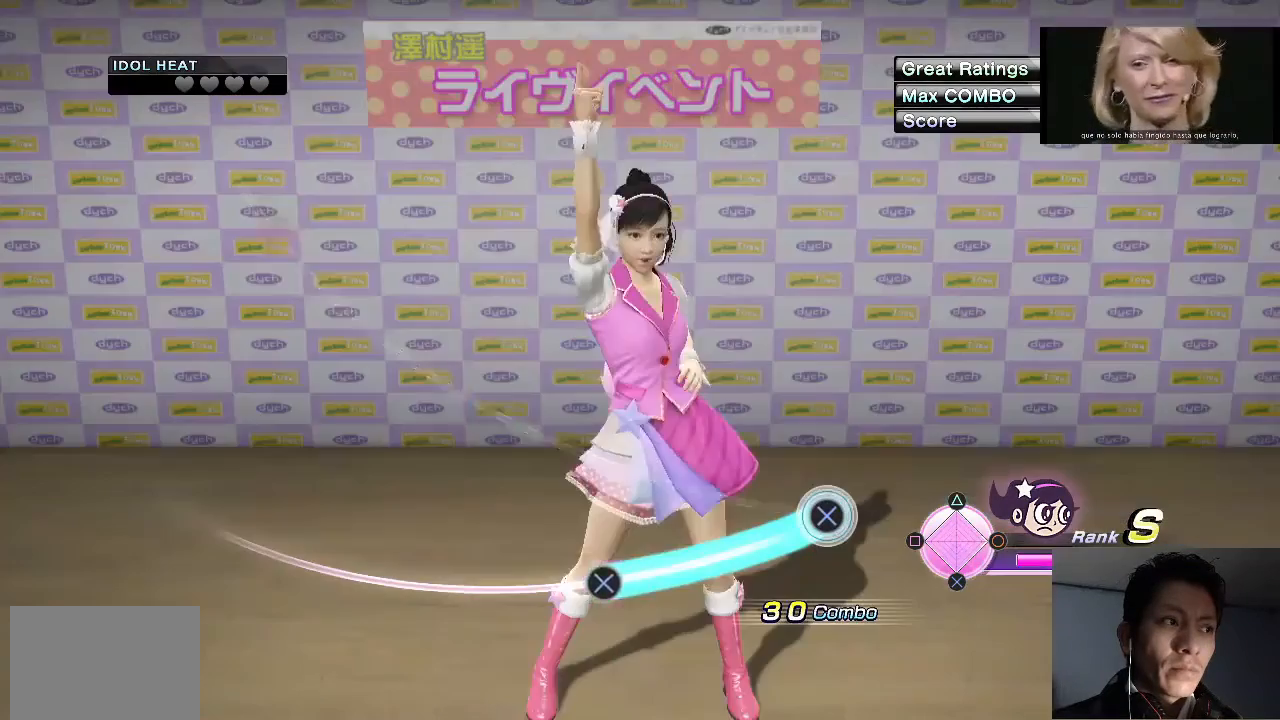
{"buttons": ["CROSS"], "left_stick": "center", "right_stick": "center", "events": []}